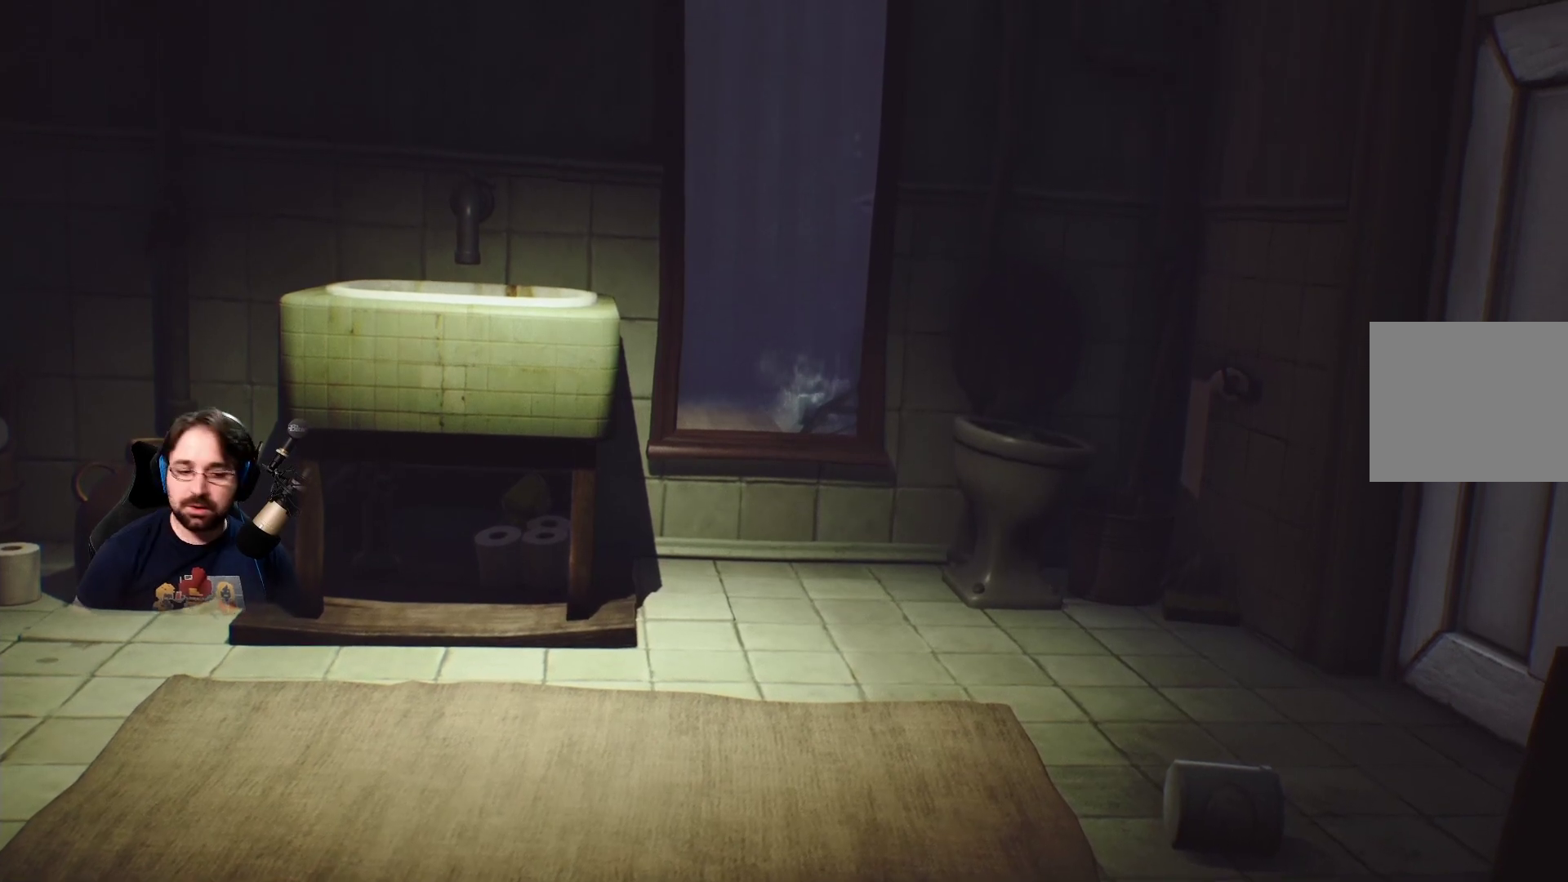
Gameplay with a controller (PlayStation layout); each line is a JSON object with the inputs held at the frame after it. "events" lists button and stick changes between this image and that frame as [ms after this image, input, new state], when the widget could be followed in between.
{"buttons": [], "left_stick": "left", "right_stick": "center", "events": [[500, "left_stick", "left"]]}
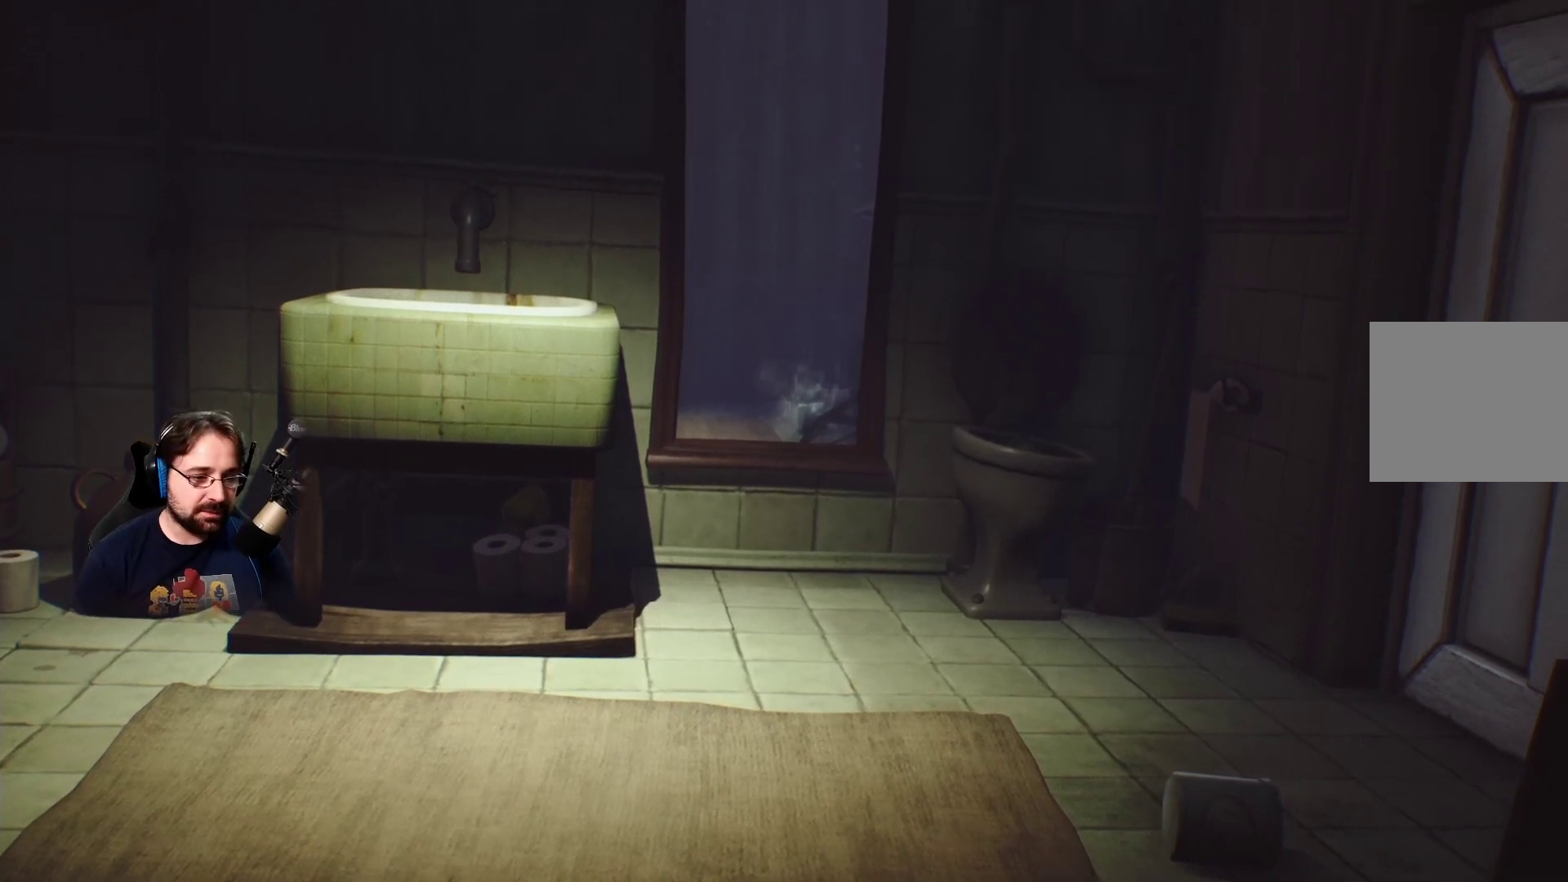
{"buttons": [], "left_stick": "left", "right_stick": "center", "events": []}
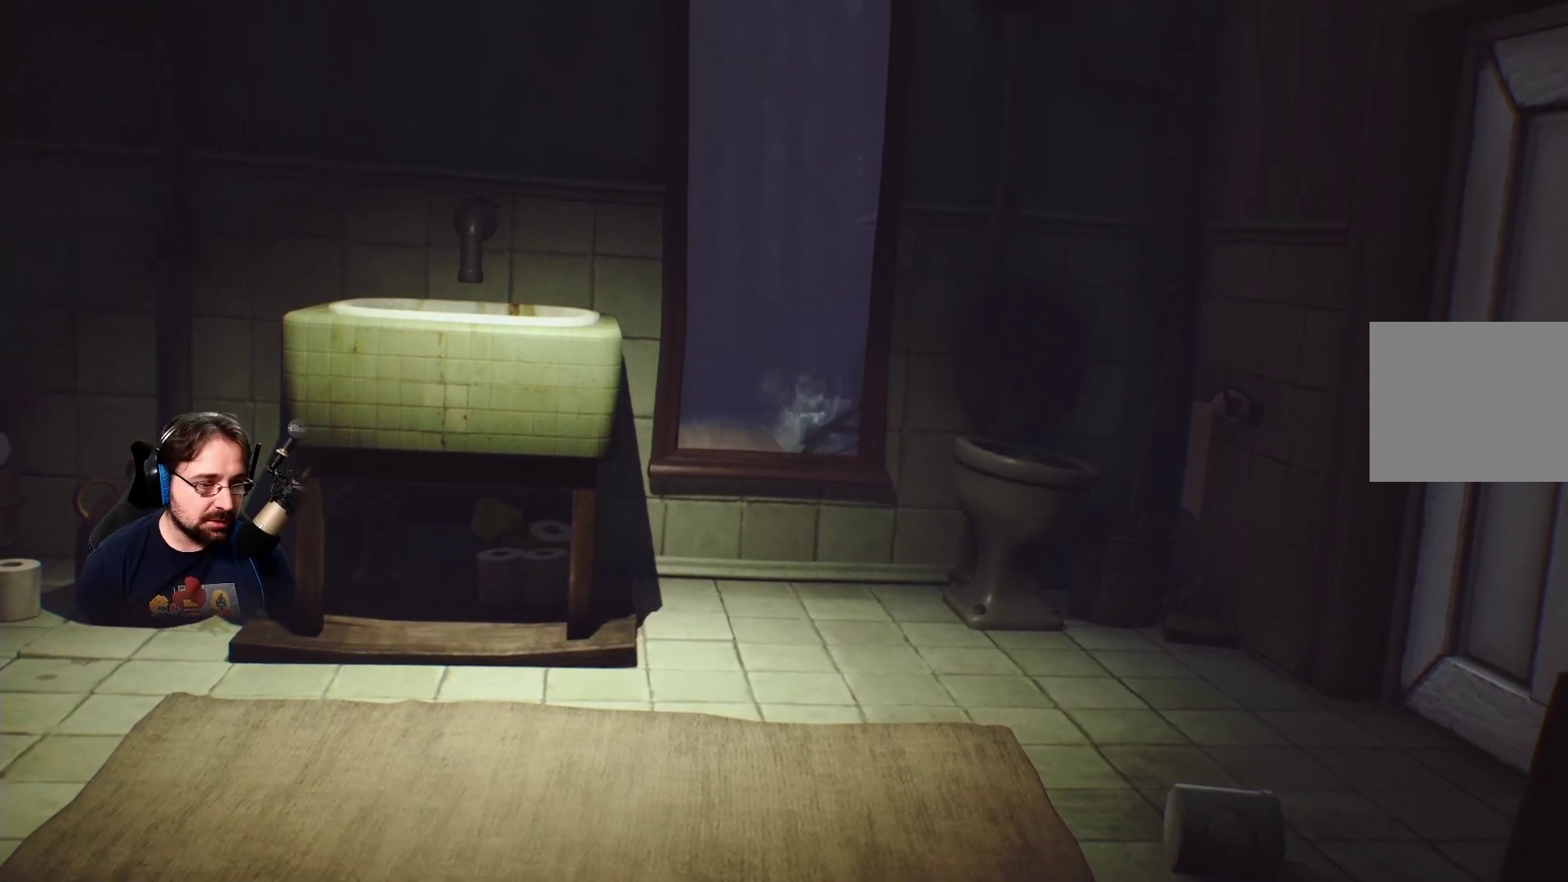
{"buttons": [], "left_stick": "down", "right_stick": "center", "events": [[100, "left_stick", "down-left"], [433, "left_stick", "down"]]}
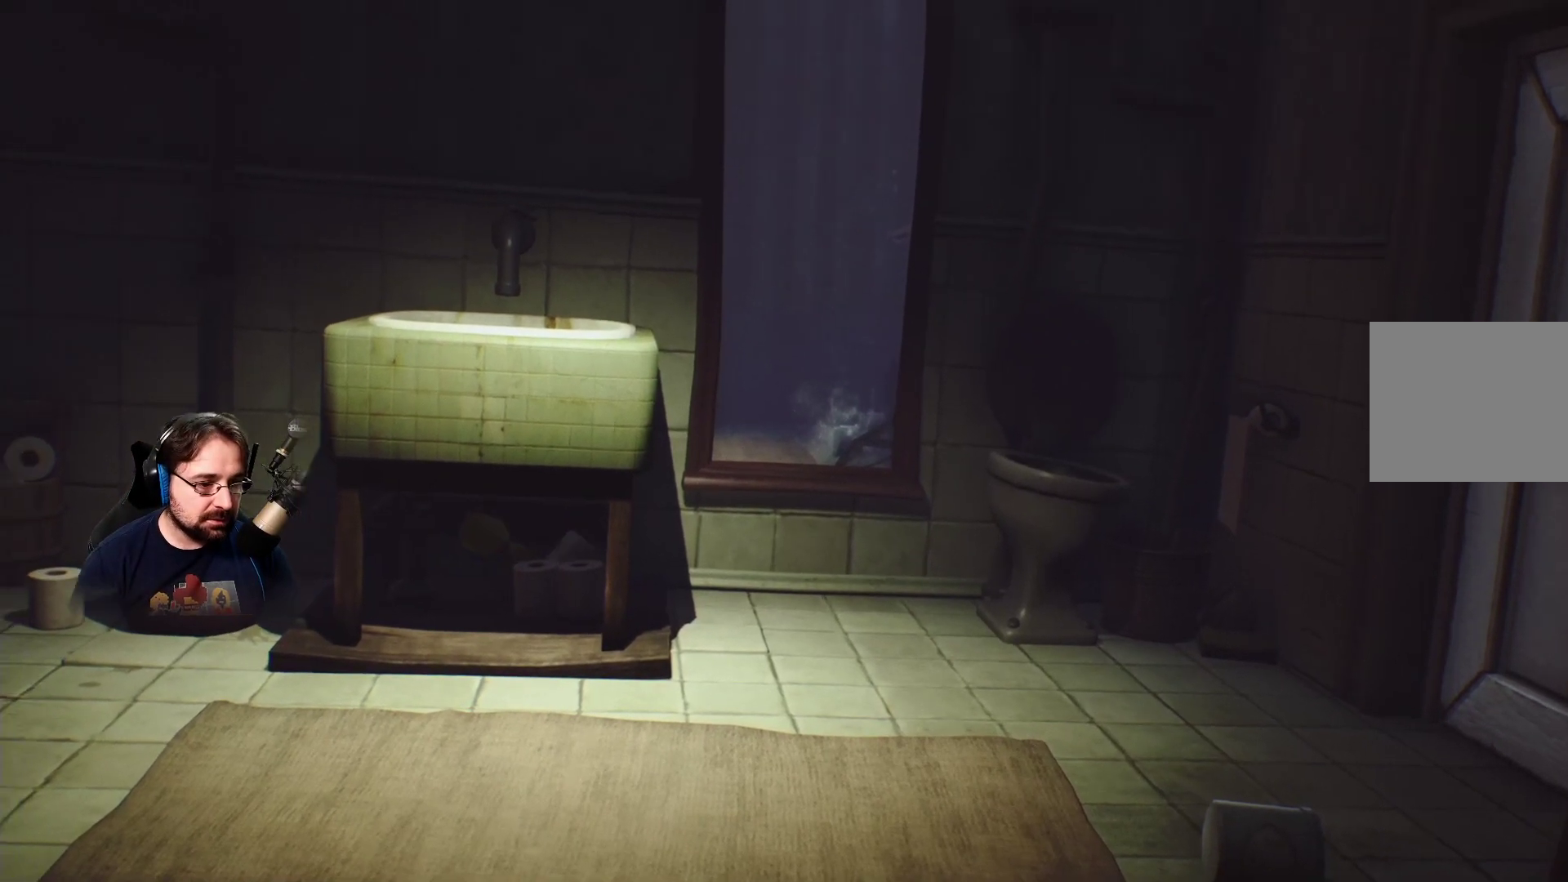
{"buttons": [], "left_stick": "down", "right_stick": "left", "events": [[467, "right_stick", "left"]]}
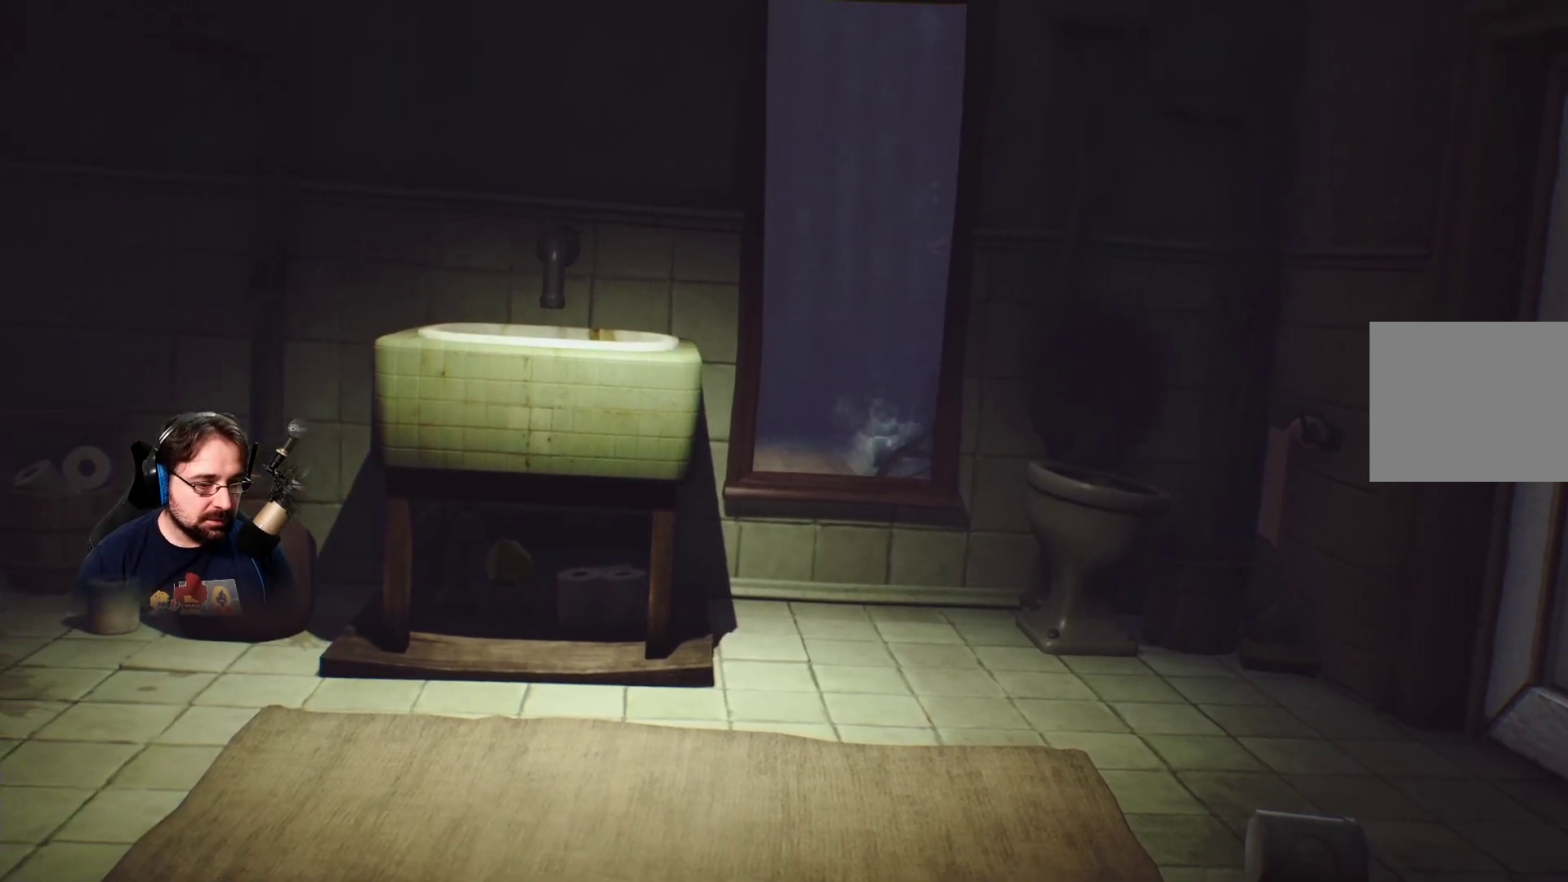
{"buttons": ["SQUARE"], "left_stick": "down", "right_stick": "center", "events": [[67, "right_stick", "center"], [167, "SQUARE", "down"]]}
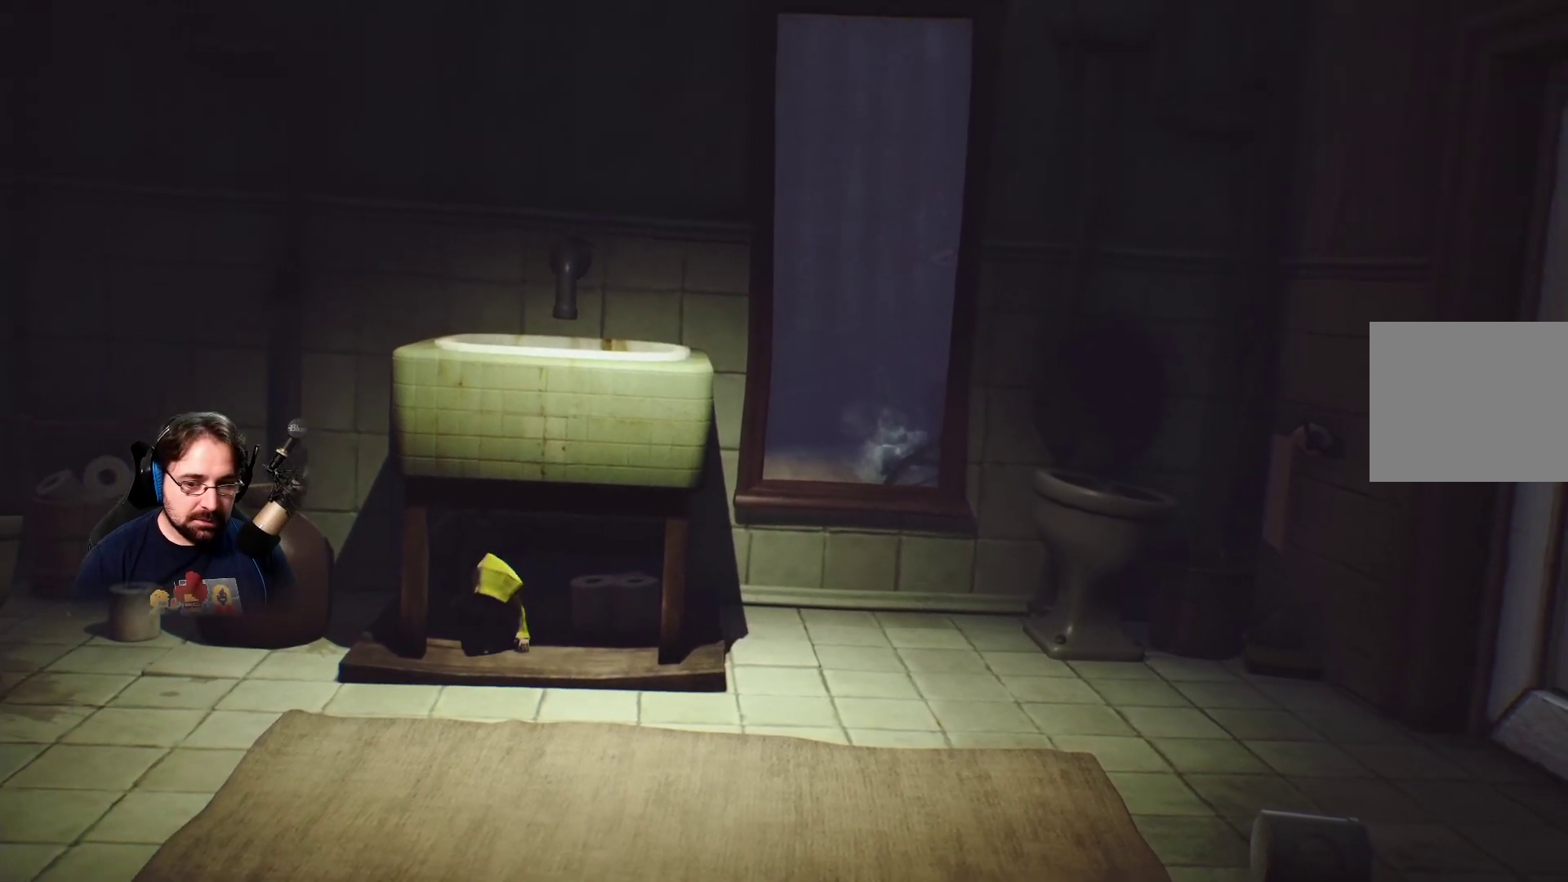
{"buttons": ["SQUARE"], "left_stick": "down-left", "right_stick": "center", "events": [[500, "left_stick", "down-left"]]}
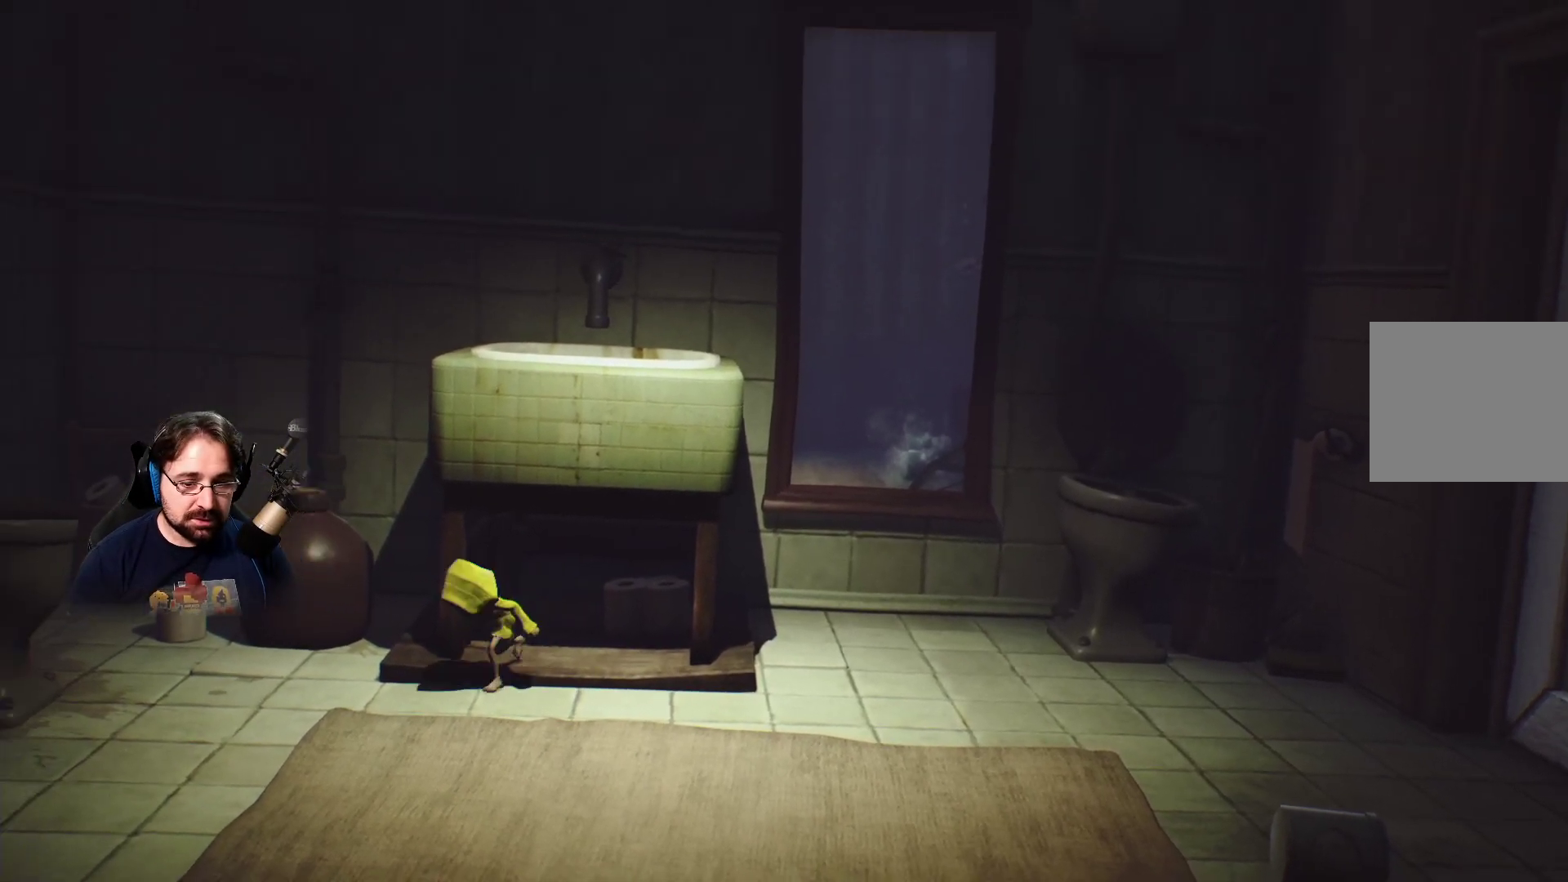
{"buttons": [], "left_stick": "left", "right_stick": "left", "events": [[200, "SQUARE", "up"], [333, "left_stick", "left"], [500, "right_stick", "left"]]}
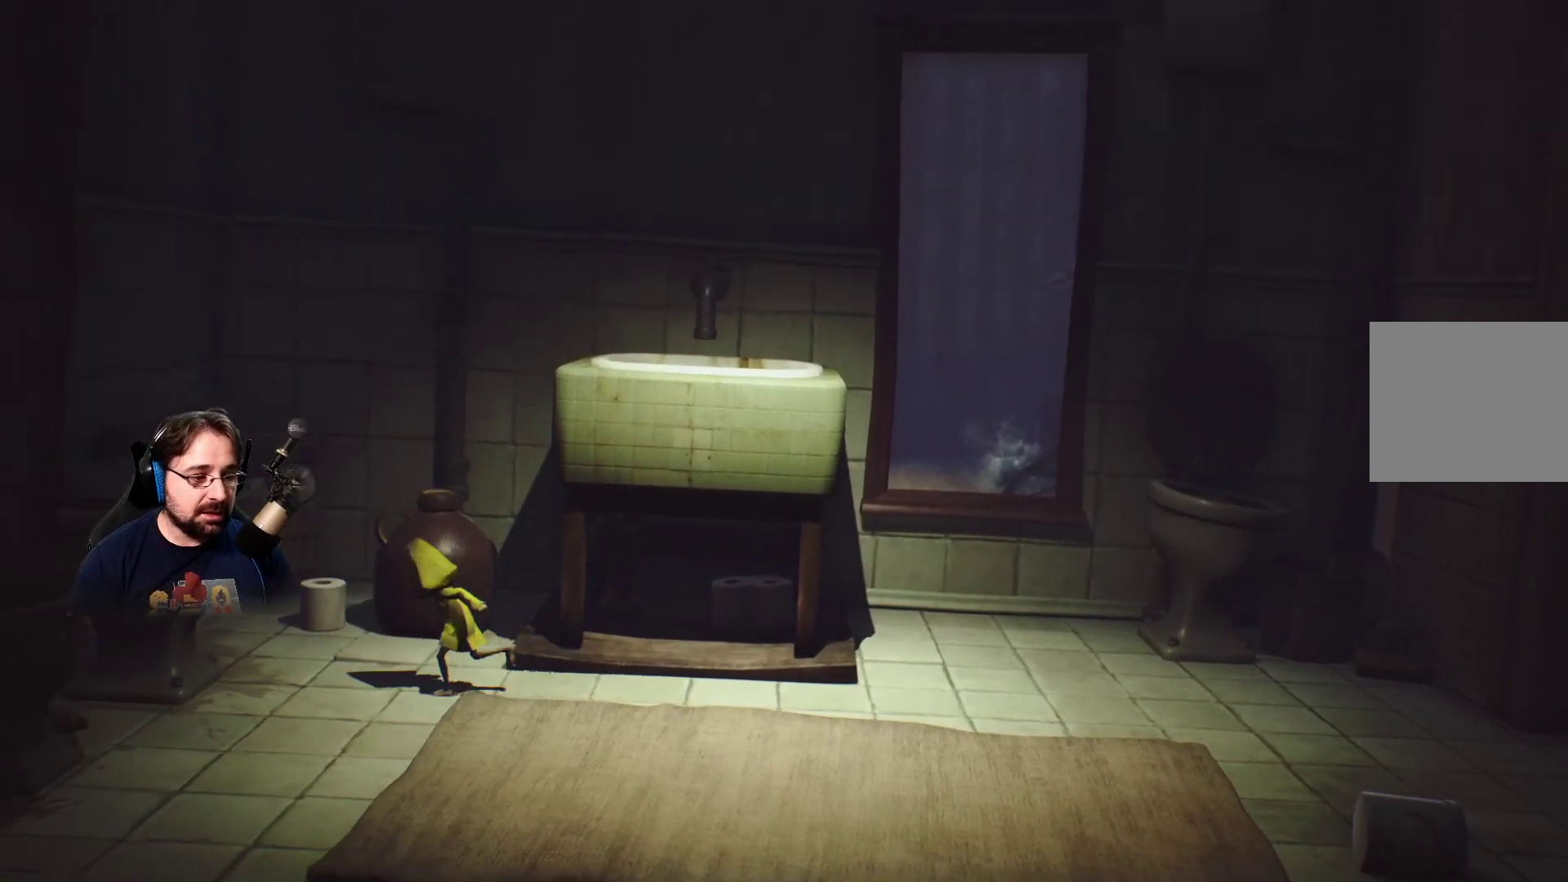
{"buttons": [], "left_stick": "down-left", "right_stick": "left", "events": [[333, "left_stick", "down-left"]]}
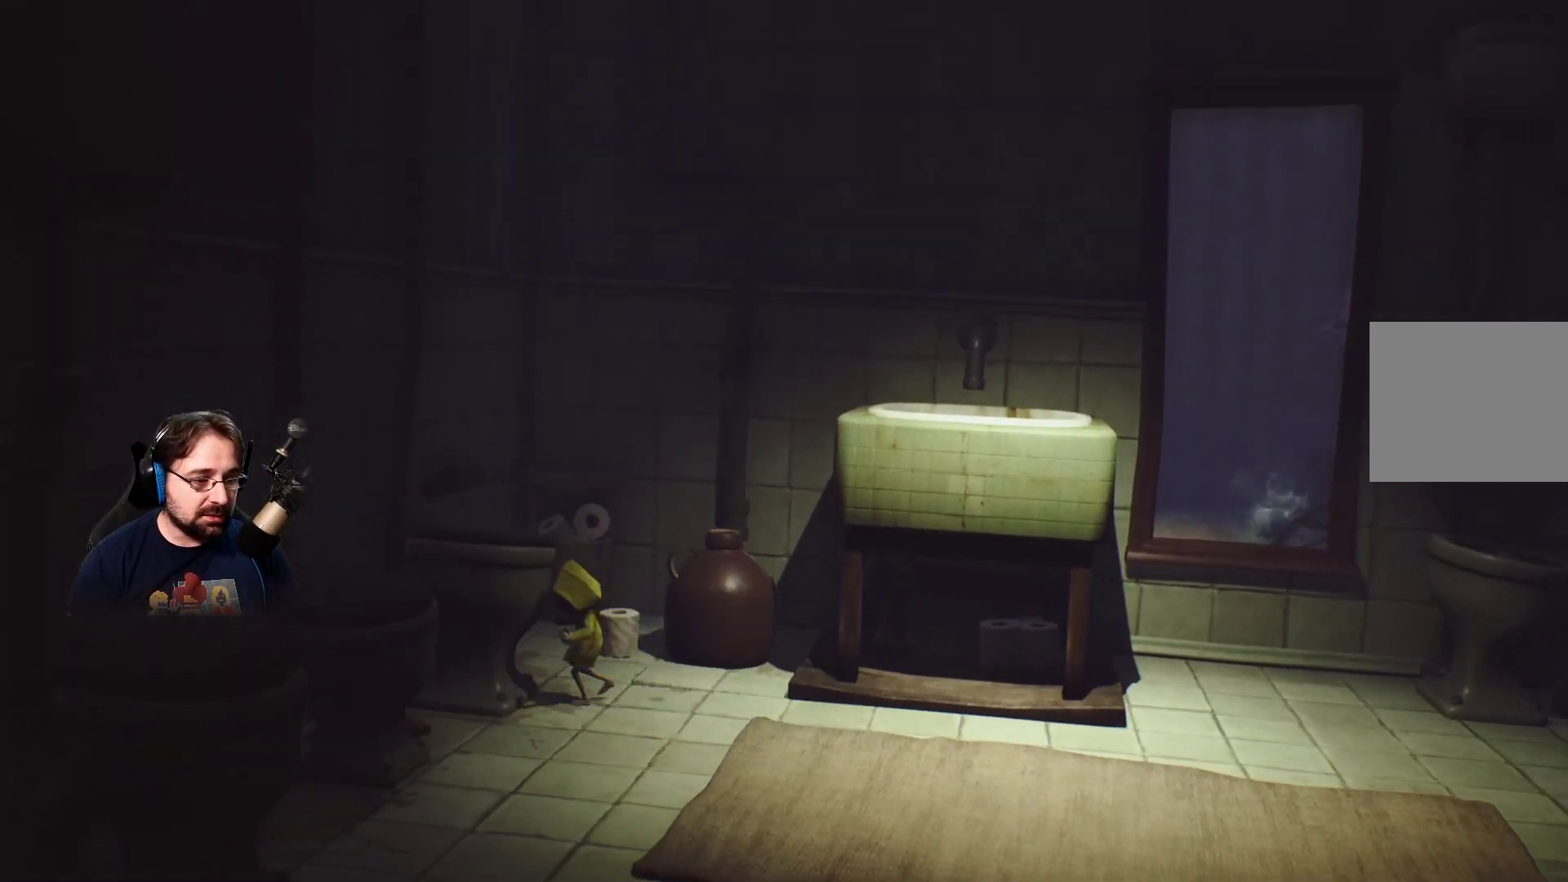
{"buttons": [], "left_stick": "down", "right_stick": "left", "events": [[267, "left_stick", "down"]]}
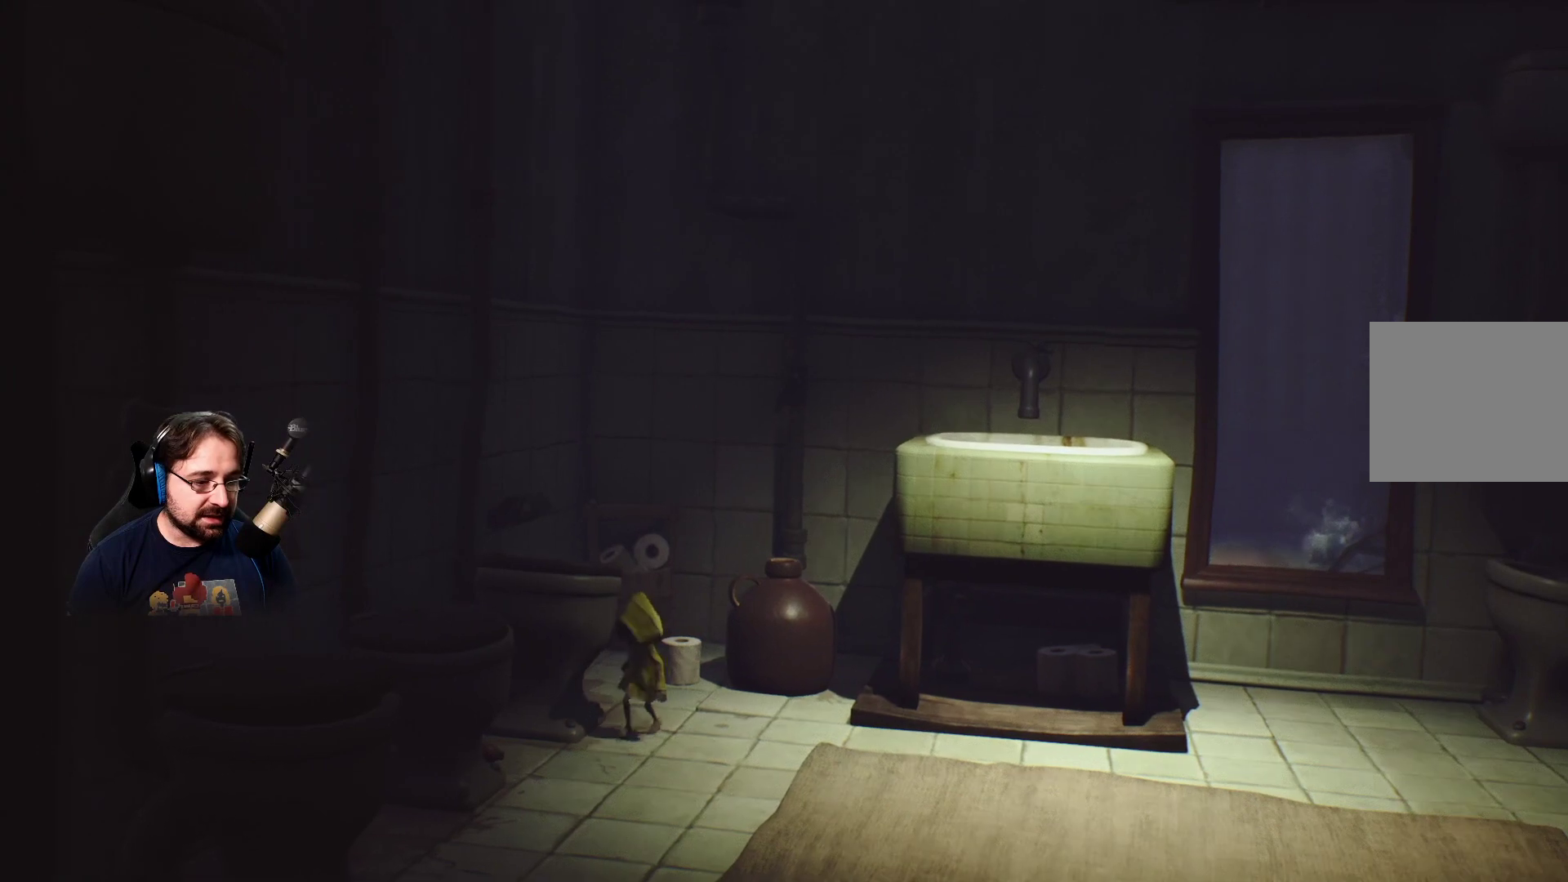
{"buttons": [], "left_stick": "down", "right_stick": "center", "events": [[267, "right_stick", "center"]]}
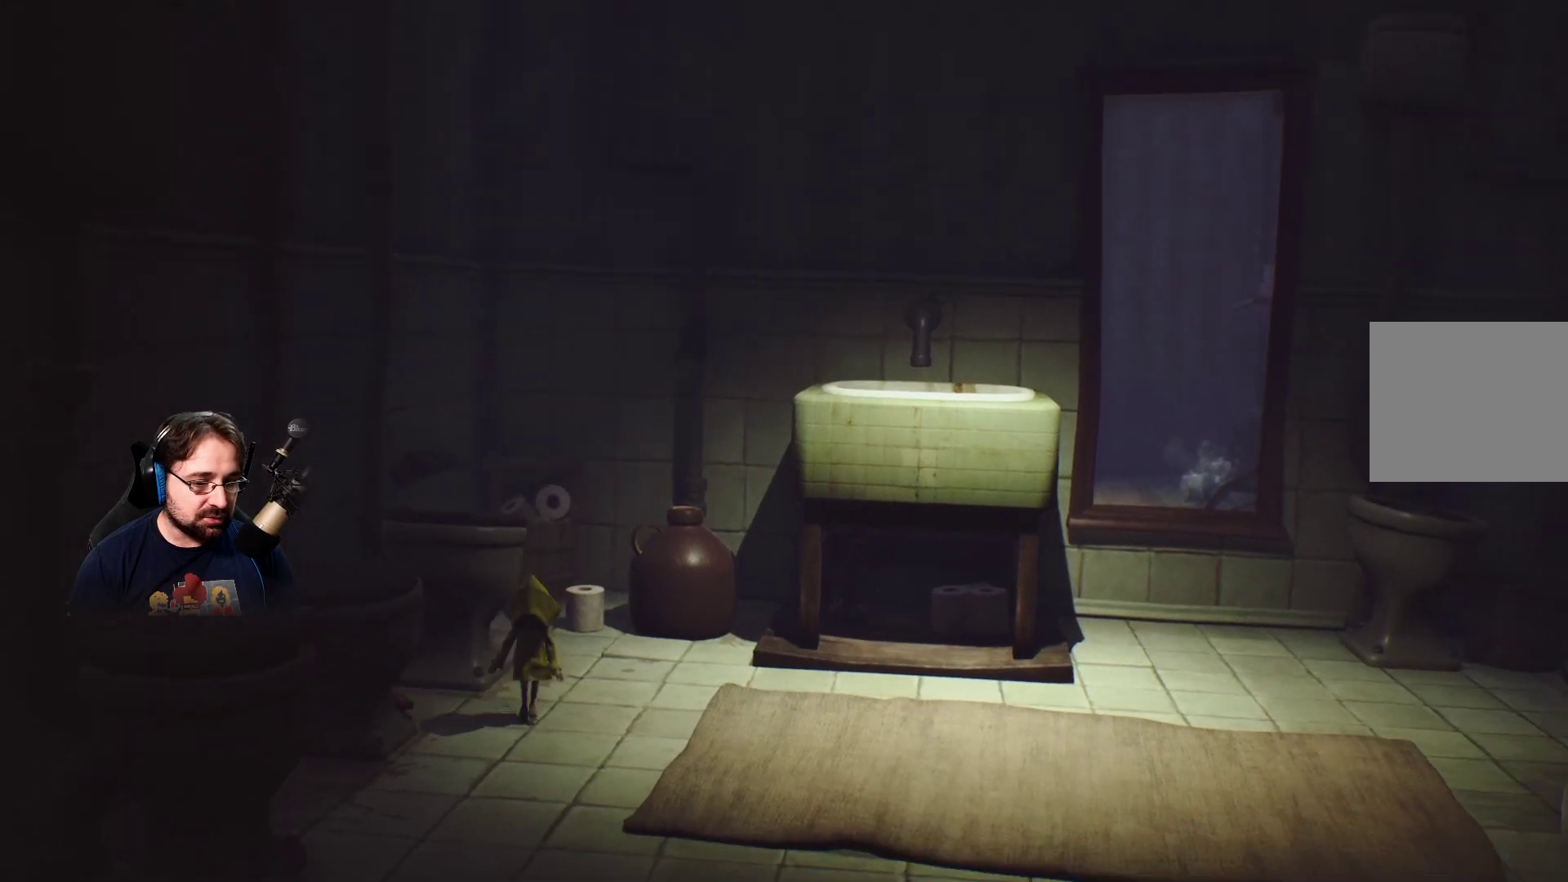
{"buttons": [], "left_stick": "down", "right_stick": "center", "events": []}
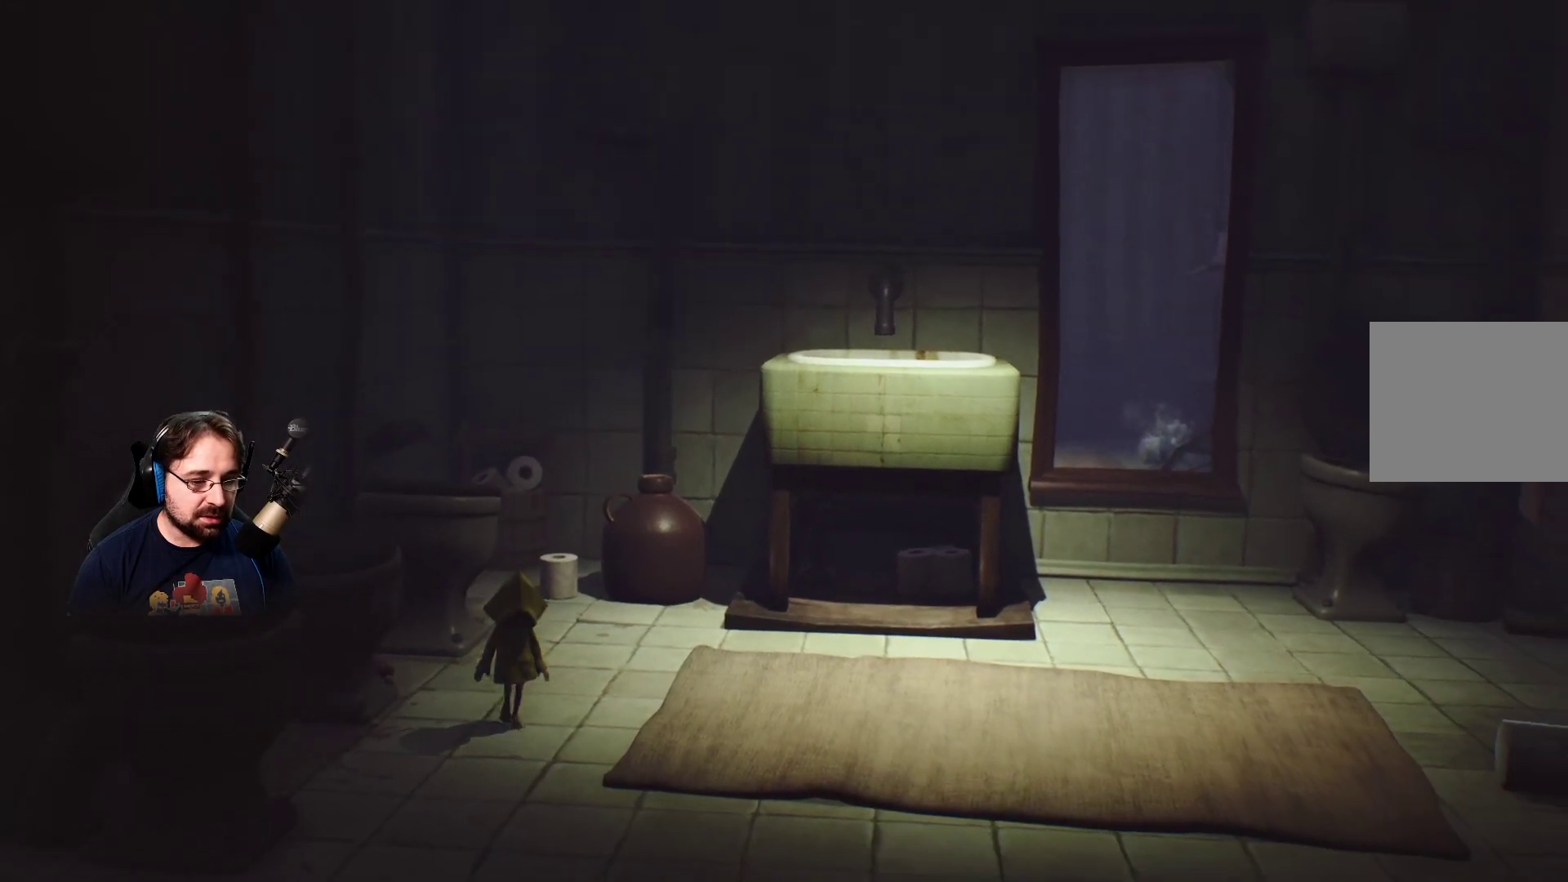
{"buttons": [], "left_stick": "down", "right_stick": "left", "events": [[467, "right_stick", "left"]]}
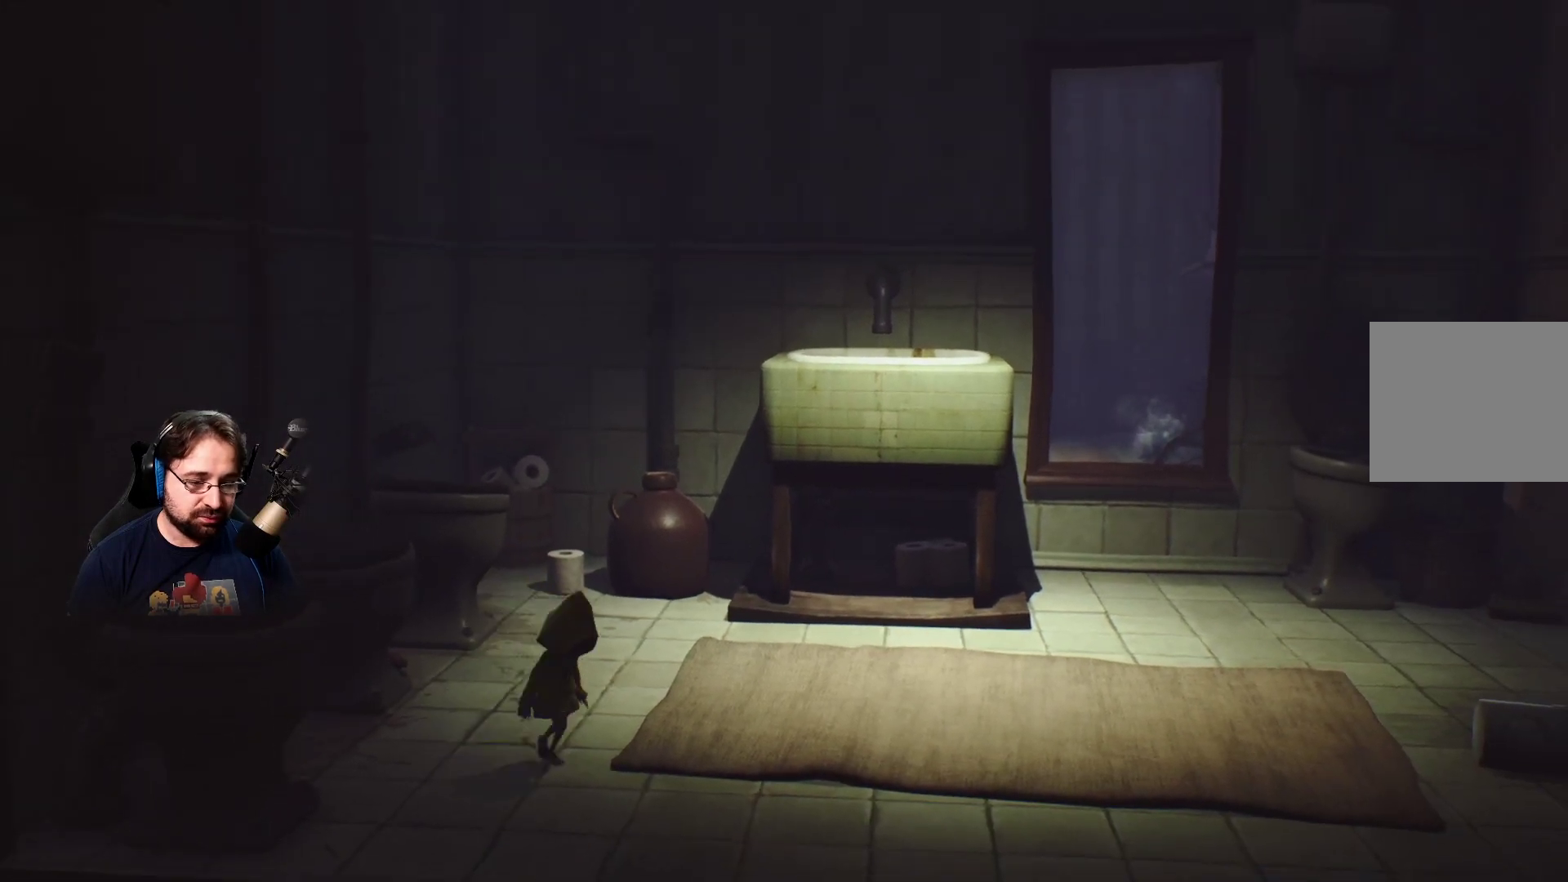
{"buttons": [], "left_stick": "down-right", "right_stick": "center", "events": [[167, "right_stick", "center"], [367, "left_stick", "down-right"]]}
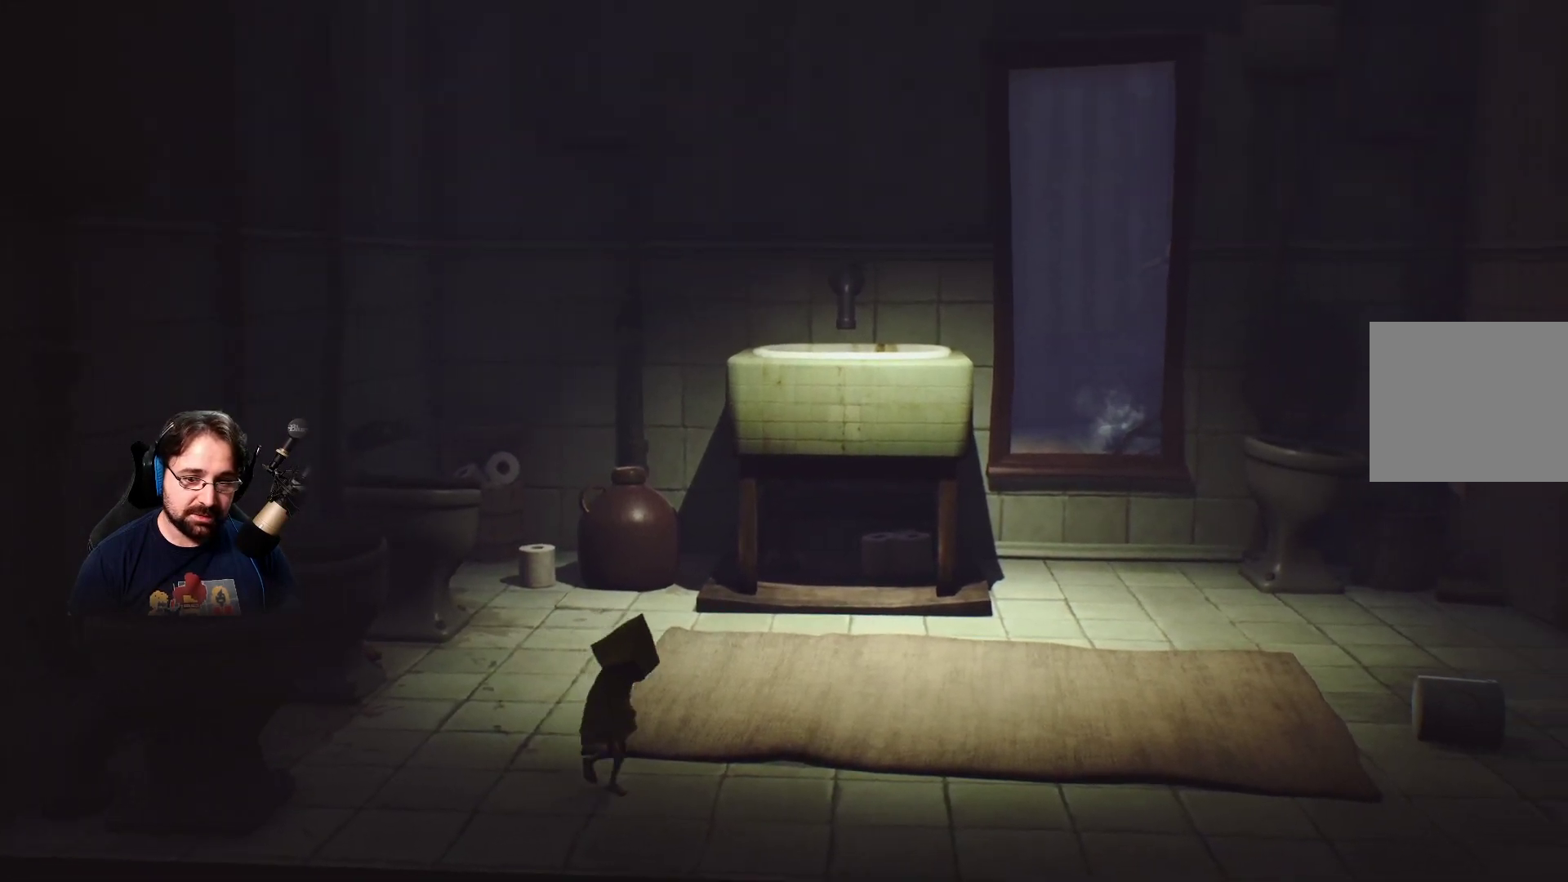
{"buttons": [], "left_stick": "down-right", "right_stick": "center", "events": []}
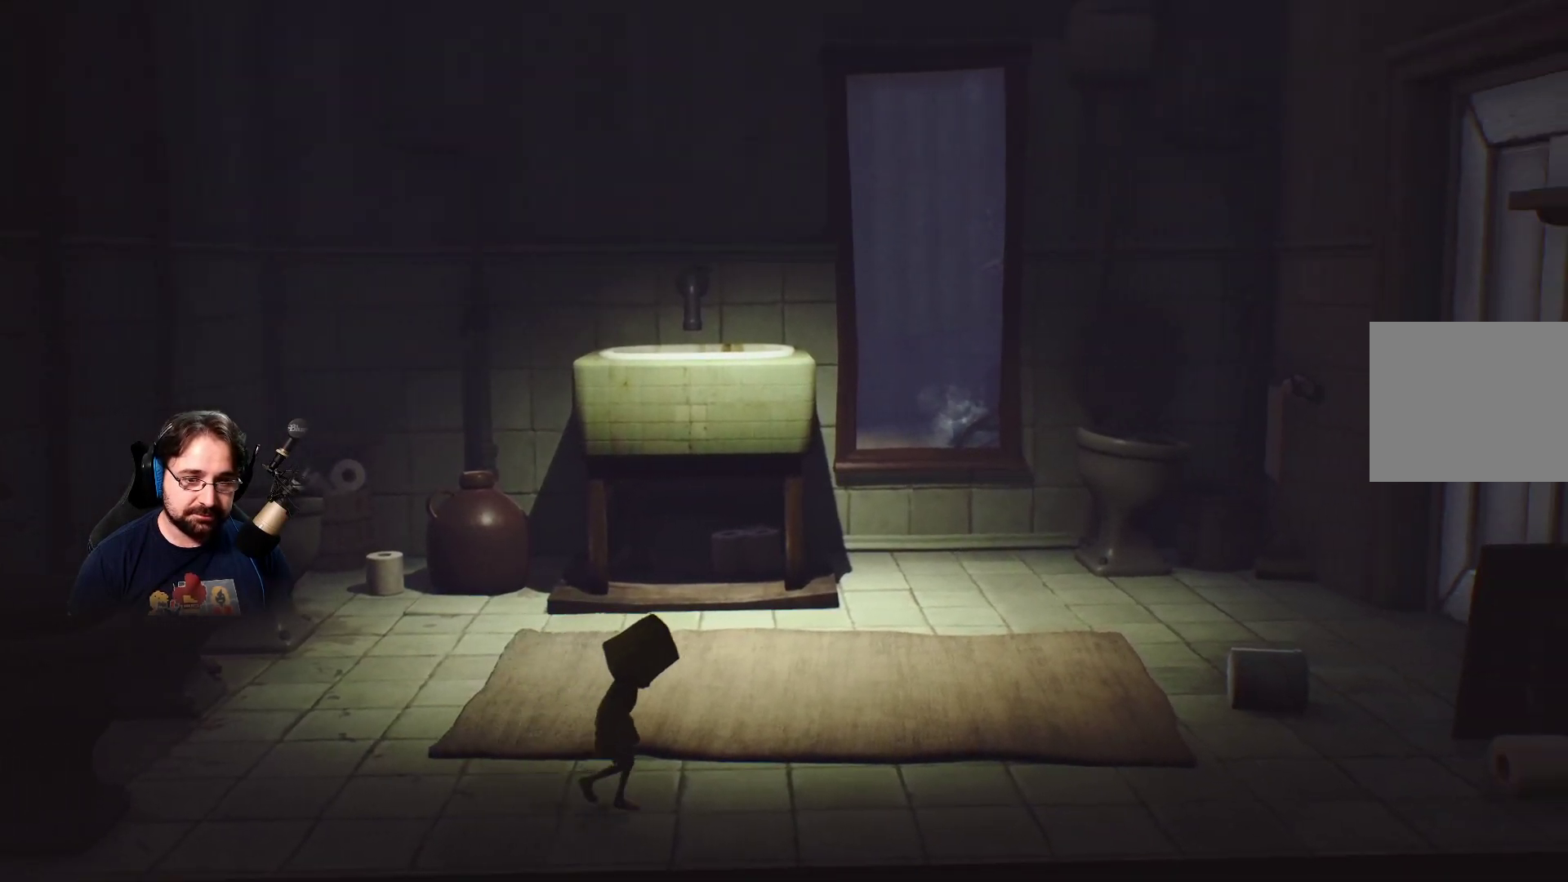
{"buttons": [], "left_stick": "down-right", "right_stick": "center", "events": []}
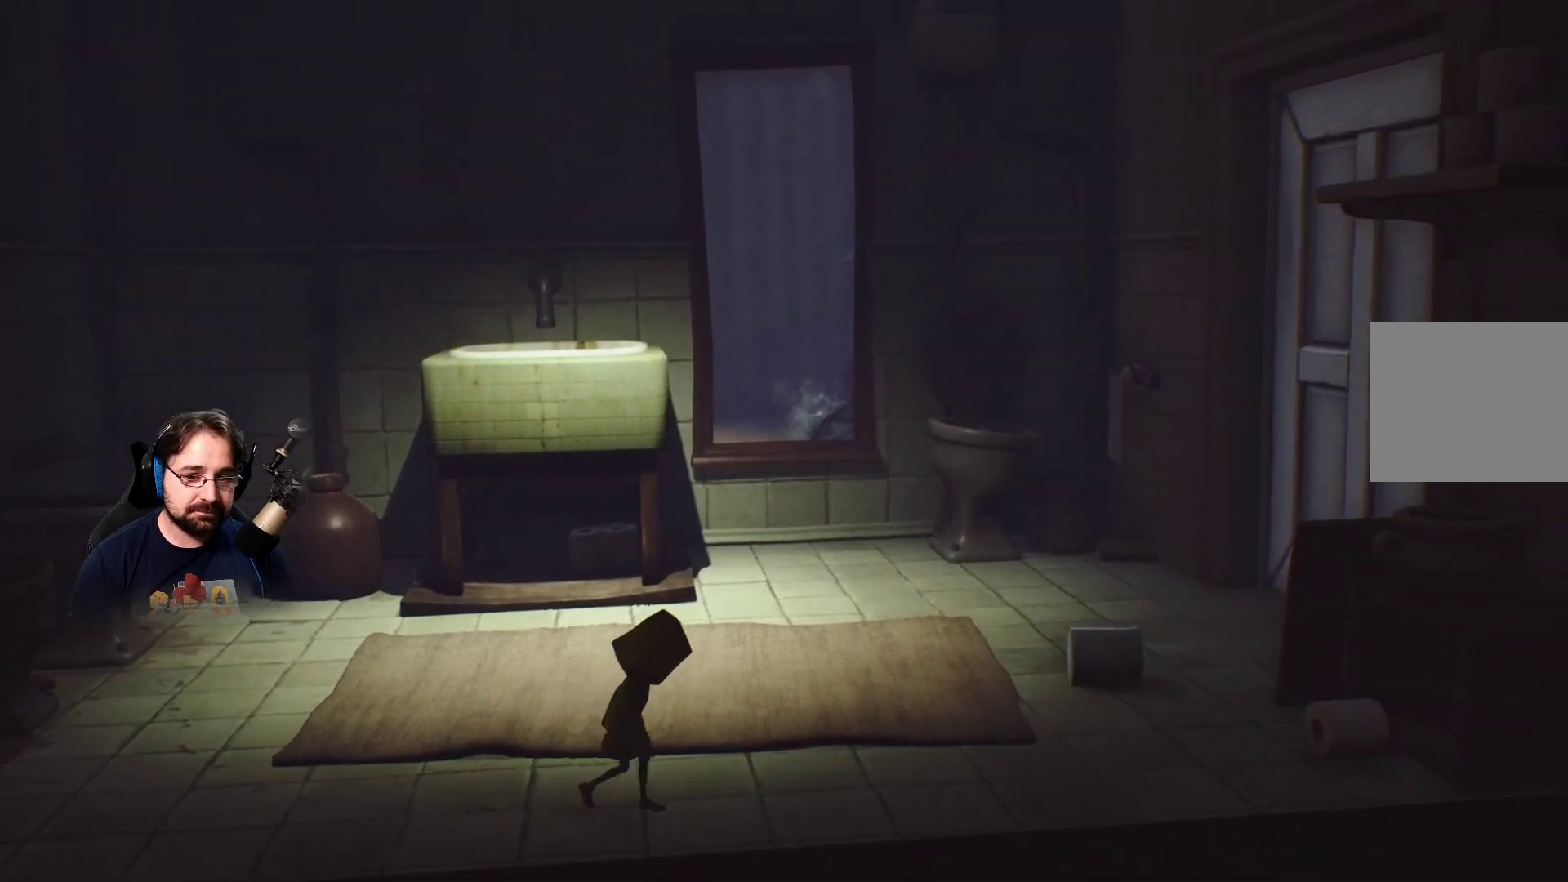
{"buttons": [], "left_stick": "right", "right_stick": "center", "events": [[100, "left_stick", "right"]]}
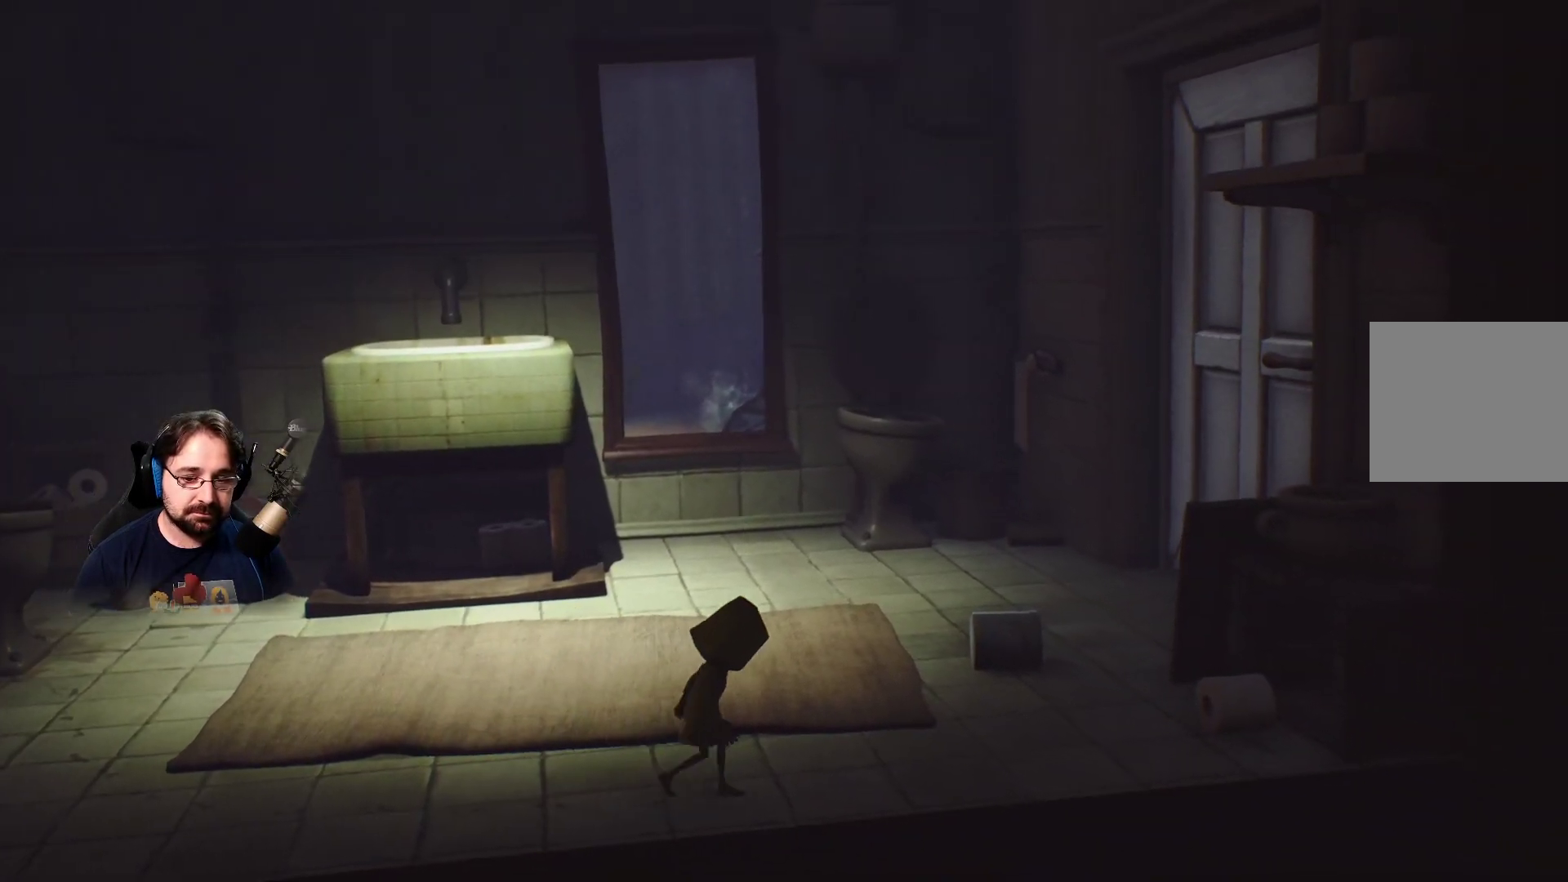
{"buttons": [], "left_stick": "right", "right_stick": "center", "events": []}
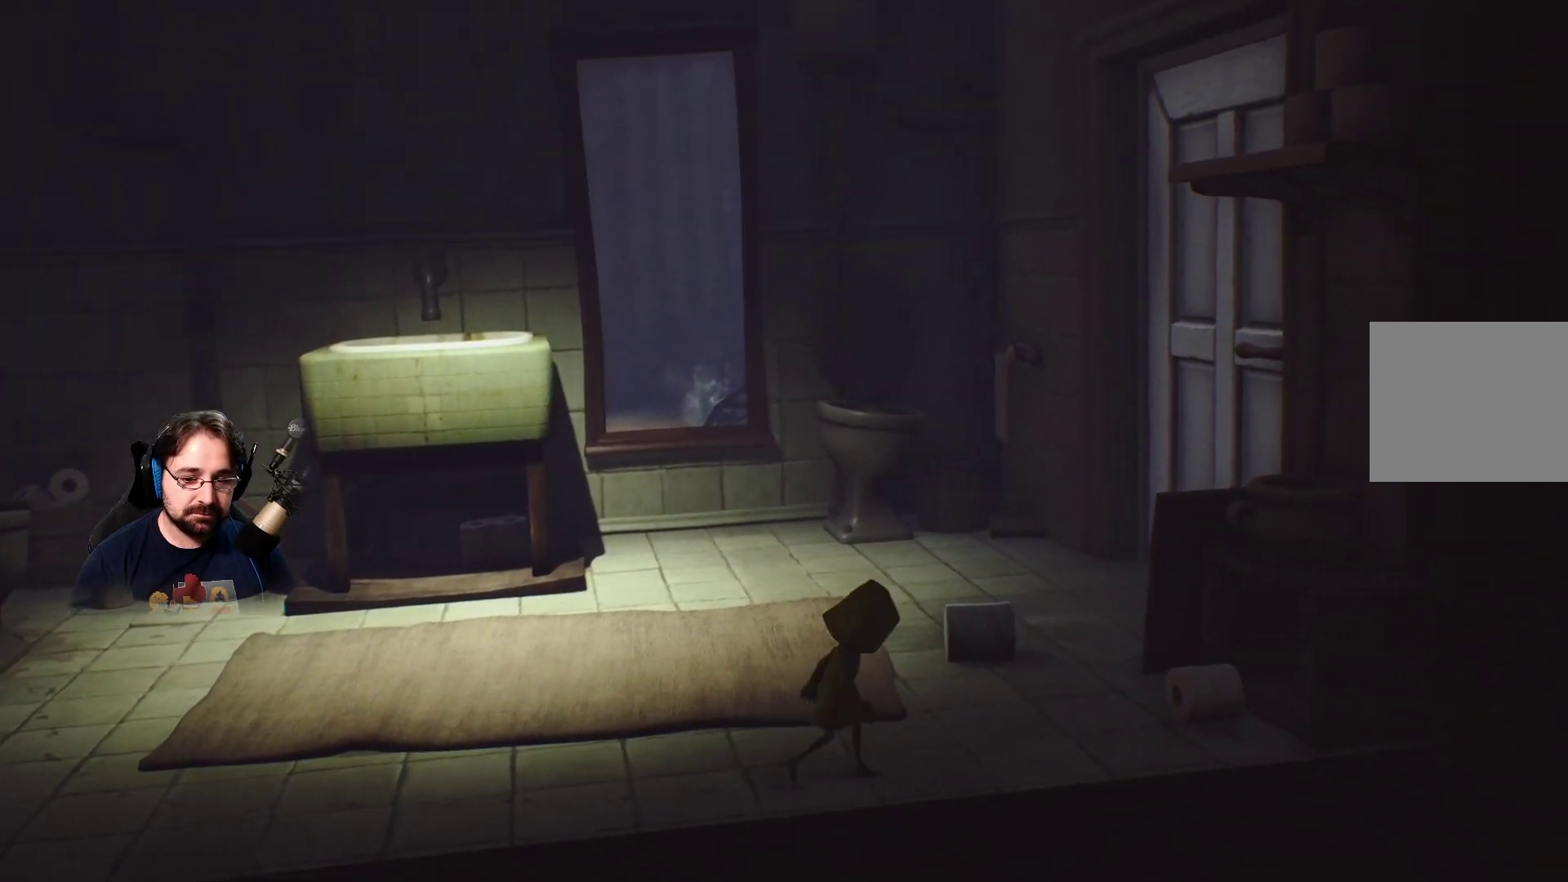
{"buttons": [], "left_stick": "right", "right_stick": "center", "events": []}
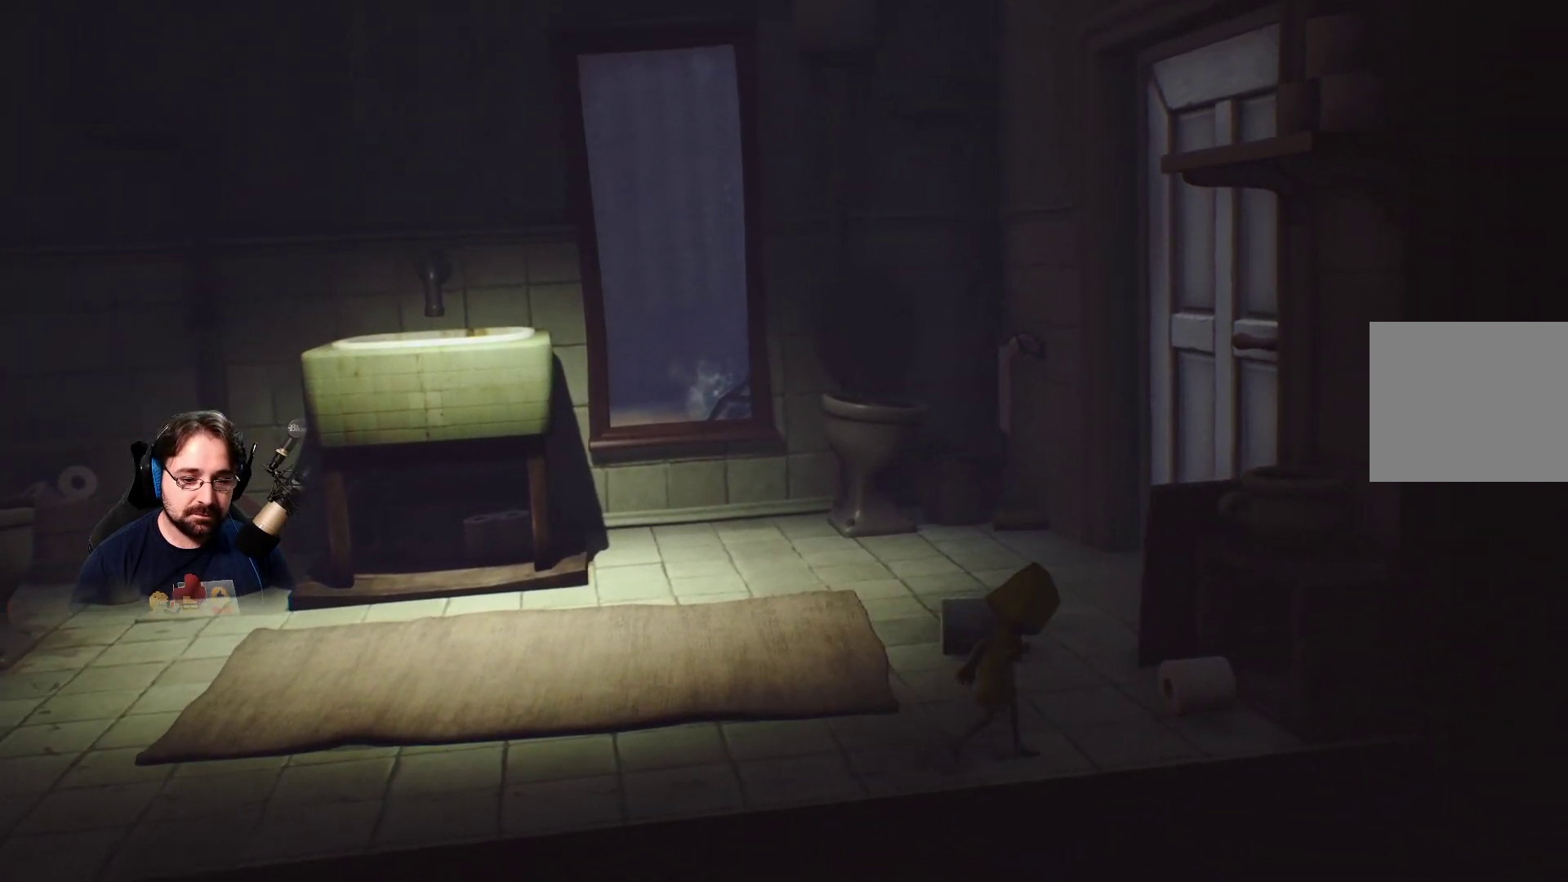
{"buttons": [], "left_stick": "right", "right_stick": "center", "events": []}
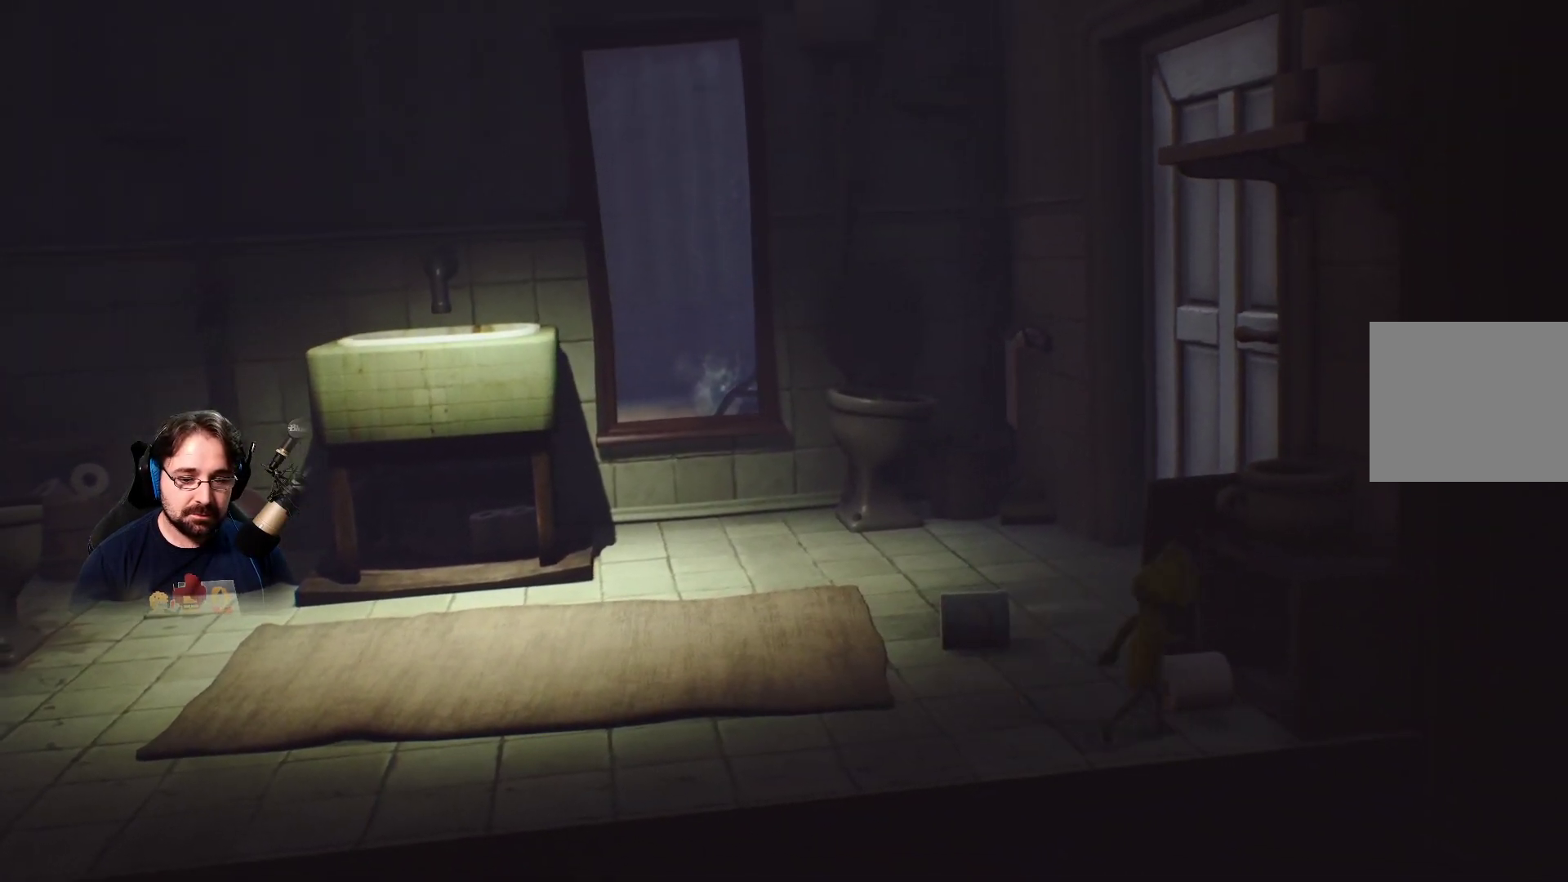
{"buttons": ["L2"], "left_stick": "right", "right_stick": "center", "events": [[133, "L2", "down"]]}